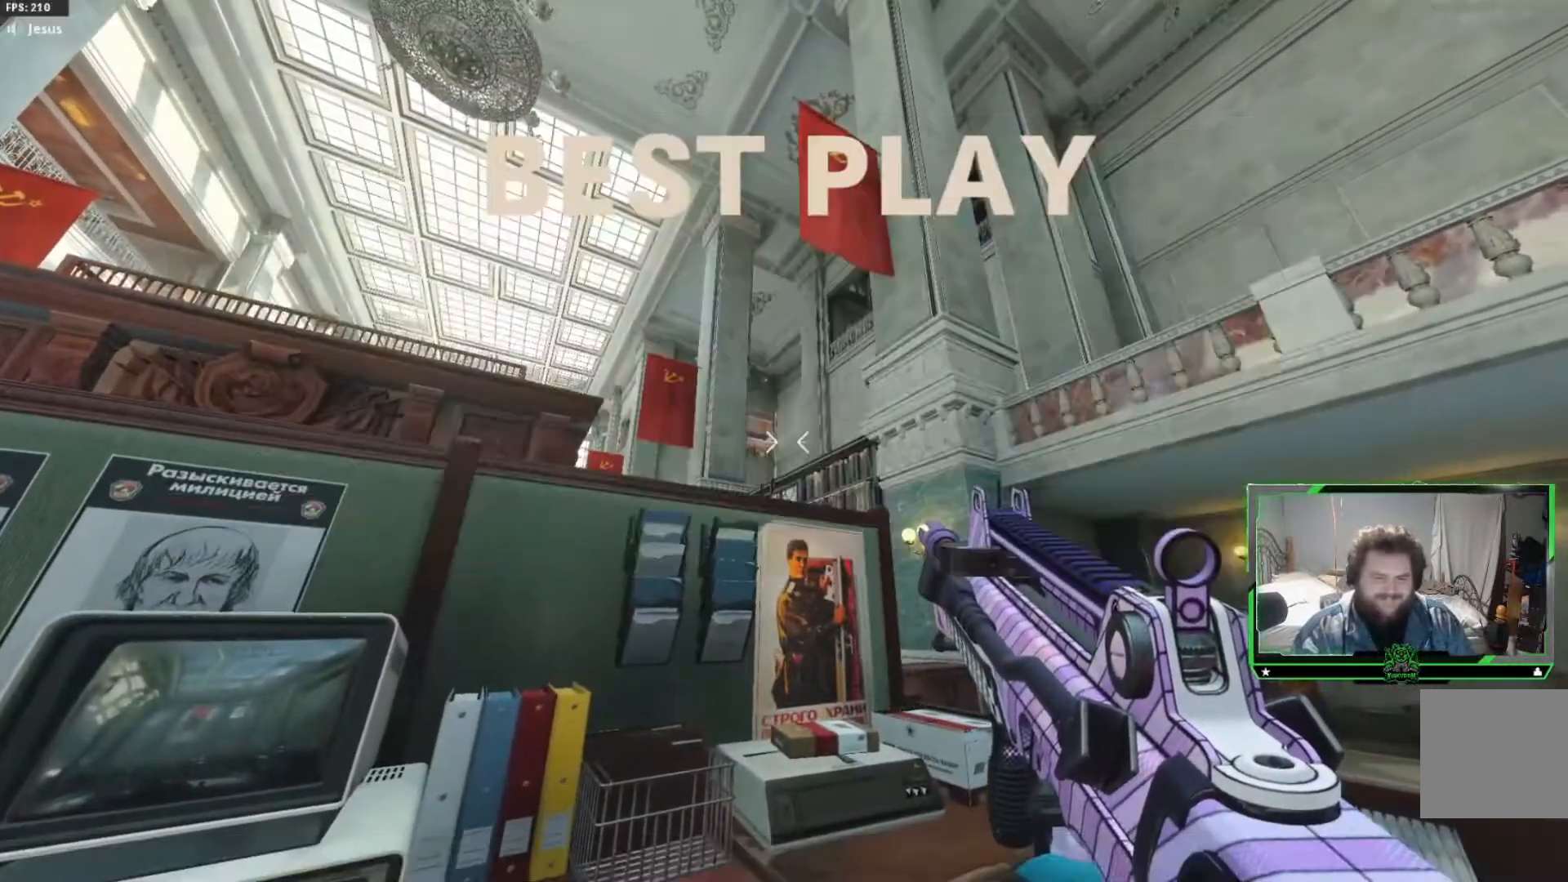
Gameplay with a controller (Xbox layout); each line is a JSON object with the inputs held at the frame after it. "events" lists button and stick changes between this image and that frame as [ms after this image, input, new state], when the widget could be followed in between.
{"buttons": [], "left_stick": "center", "right_stick": "center", "events": [[117, "SELECT", "down"], [200, "SELECT", "up"], [367, "SELECT", "down"], [467, "SELECT", "up"]]}
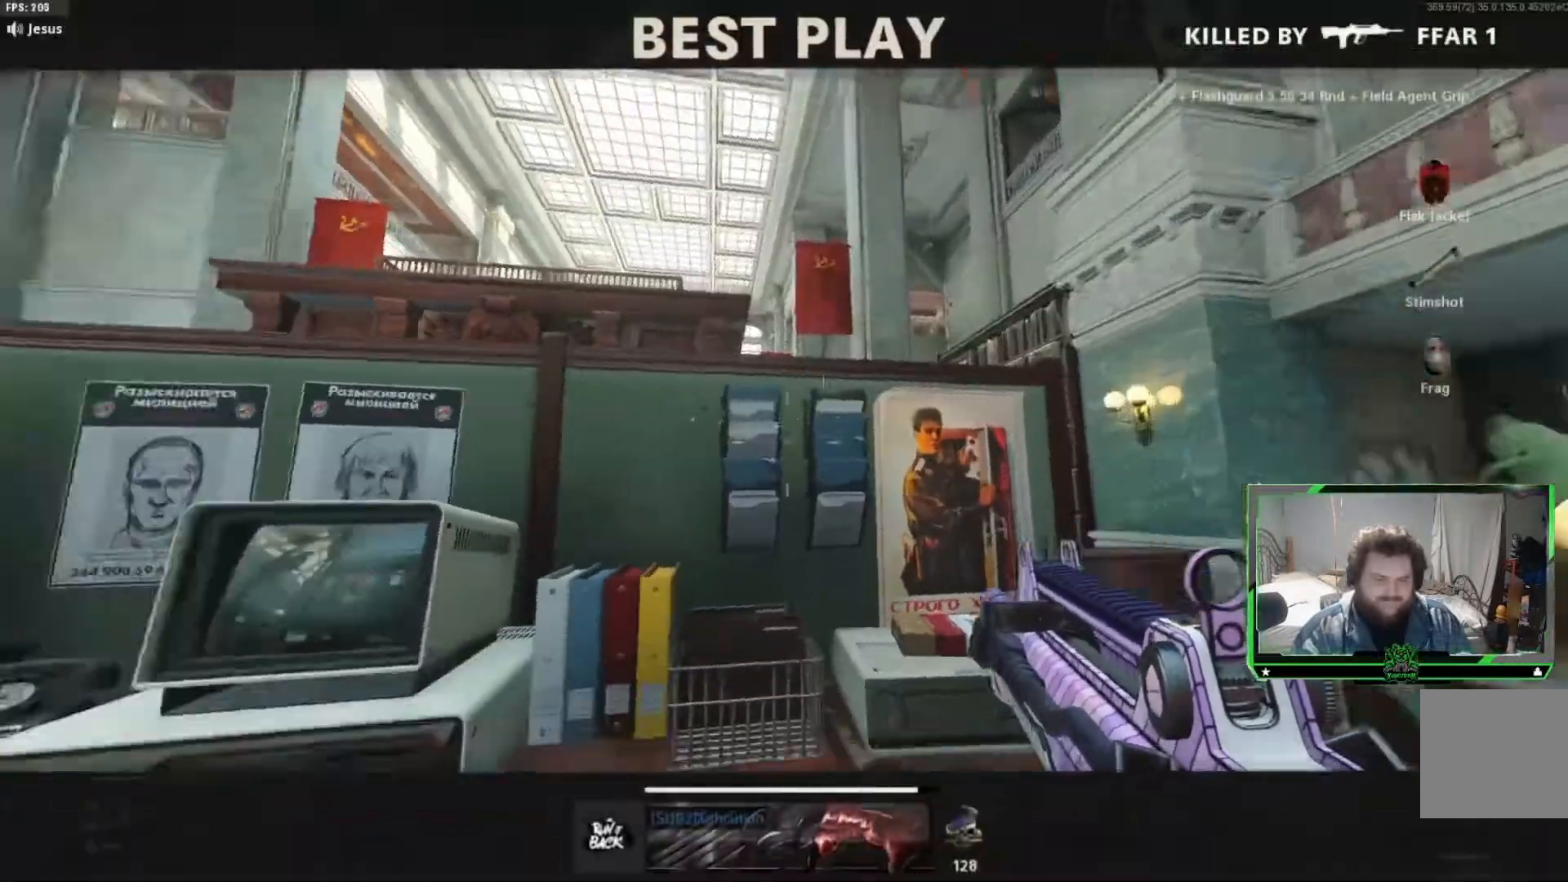
{"buttons": [], "left_stick": "center", "right_stick": "center", "events": [[67, "SELECT", "down"], [167, "SELECT", "up"], [284, "SELECT", "down"], [384, "SELECT", "up"]]}
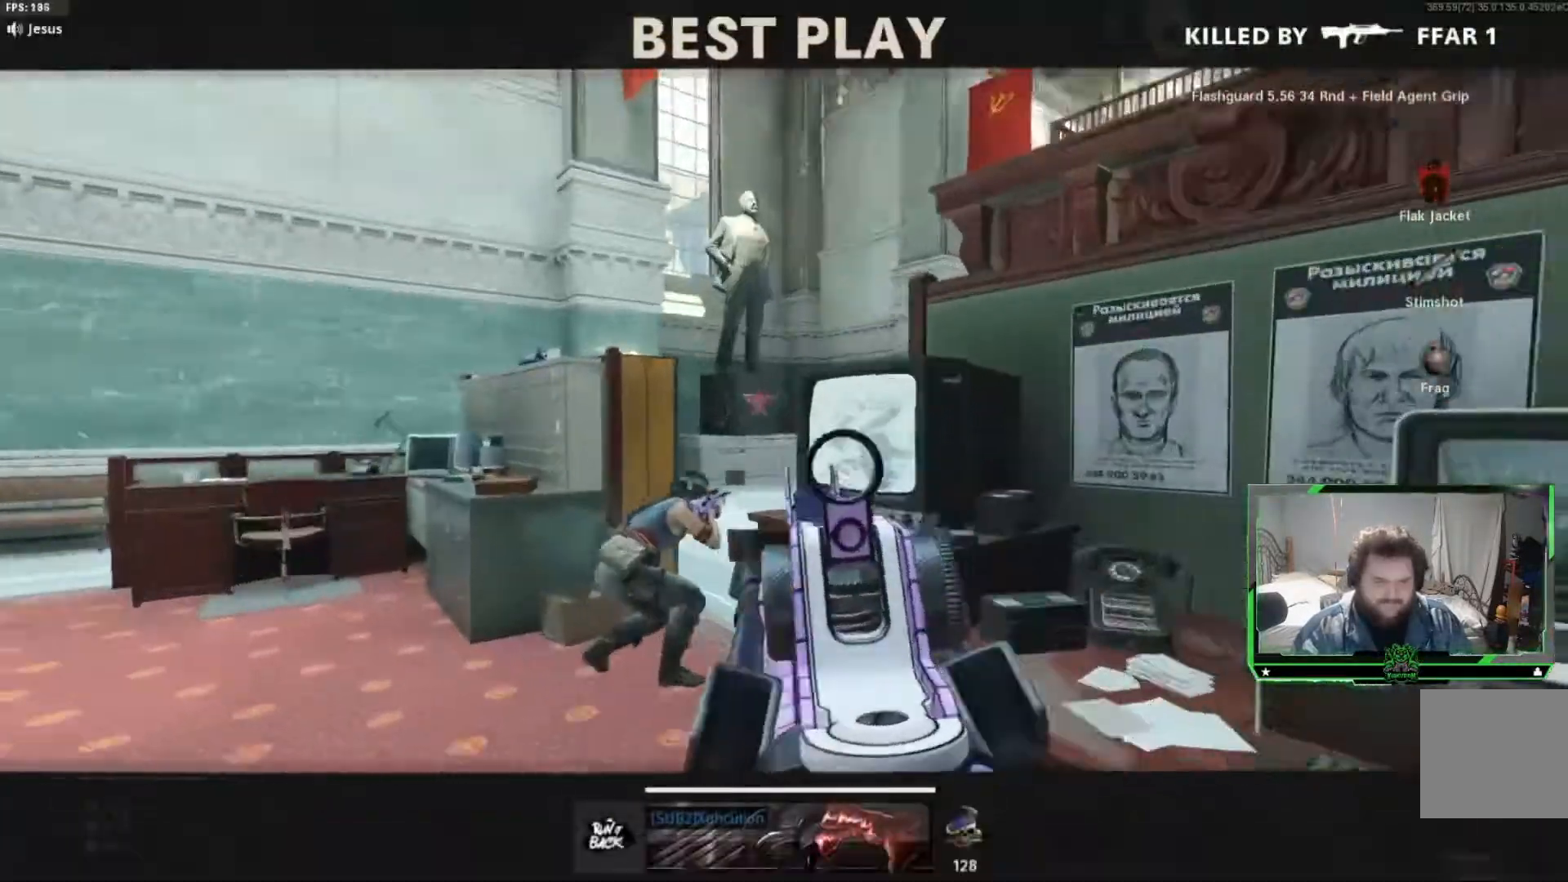
{"buttons": [], "left_stick": "center", "right_stick": "center", "events": [[17, "SELECT", "down"], [150, "SELECT", "up"], [233, "SELECT", "down"], [367, "SELECT", "up"]]}
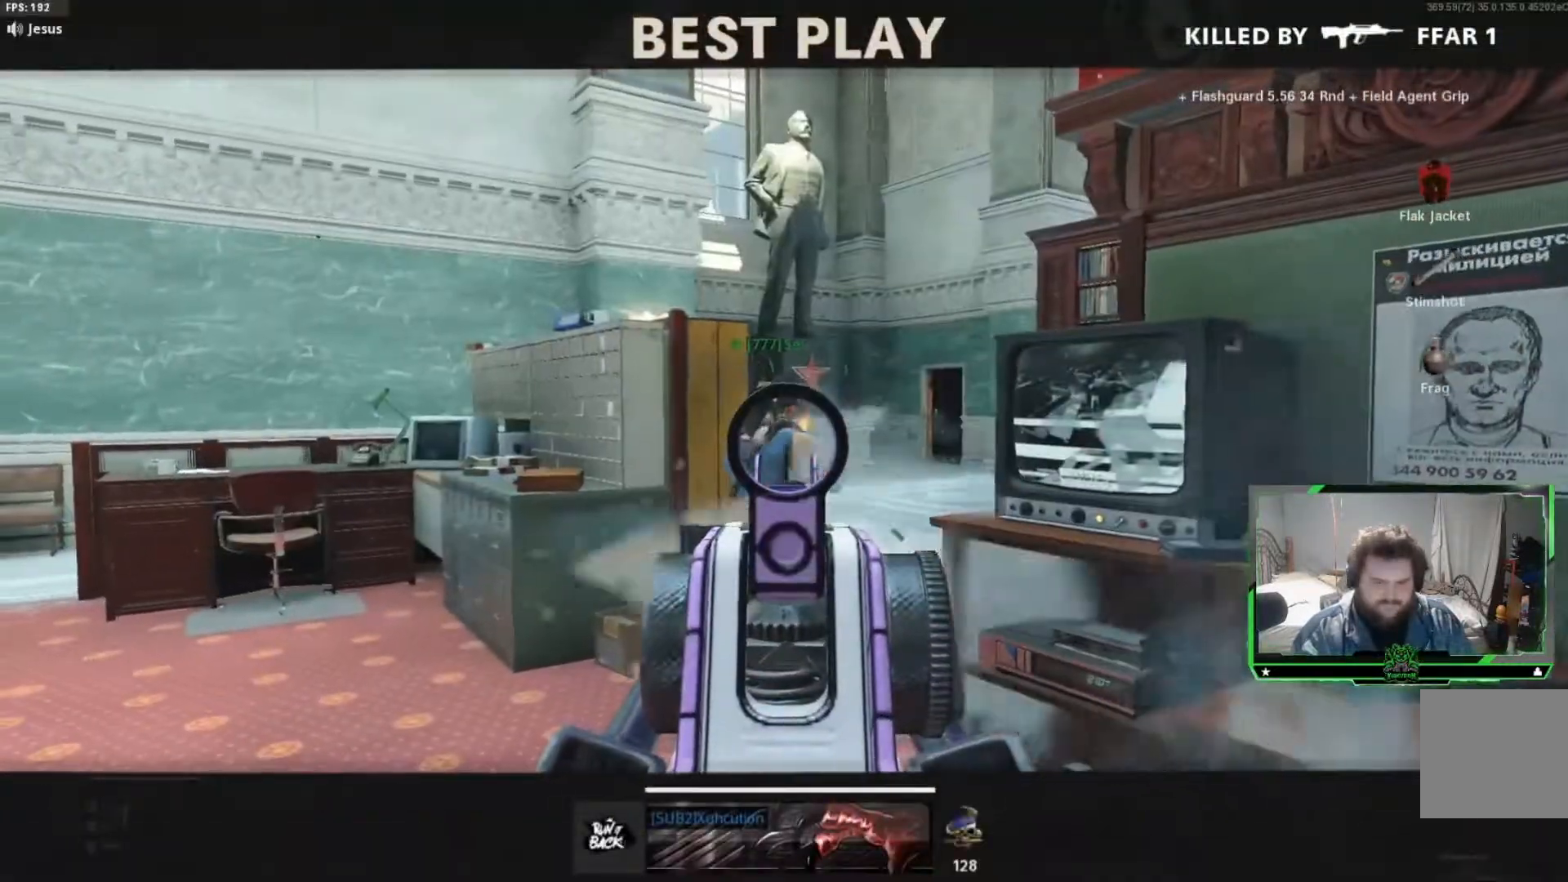
{"buttons": [], "left_stick": "center", "right_stick": "center", "events": [[50, "SELECT", "down"], [167, "SELECT", "up"], [334, "SELECT", "down"], [451, "SELECT", "up"]]}
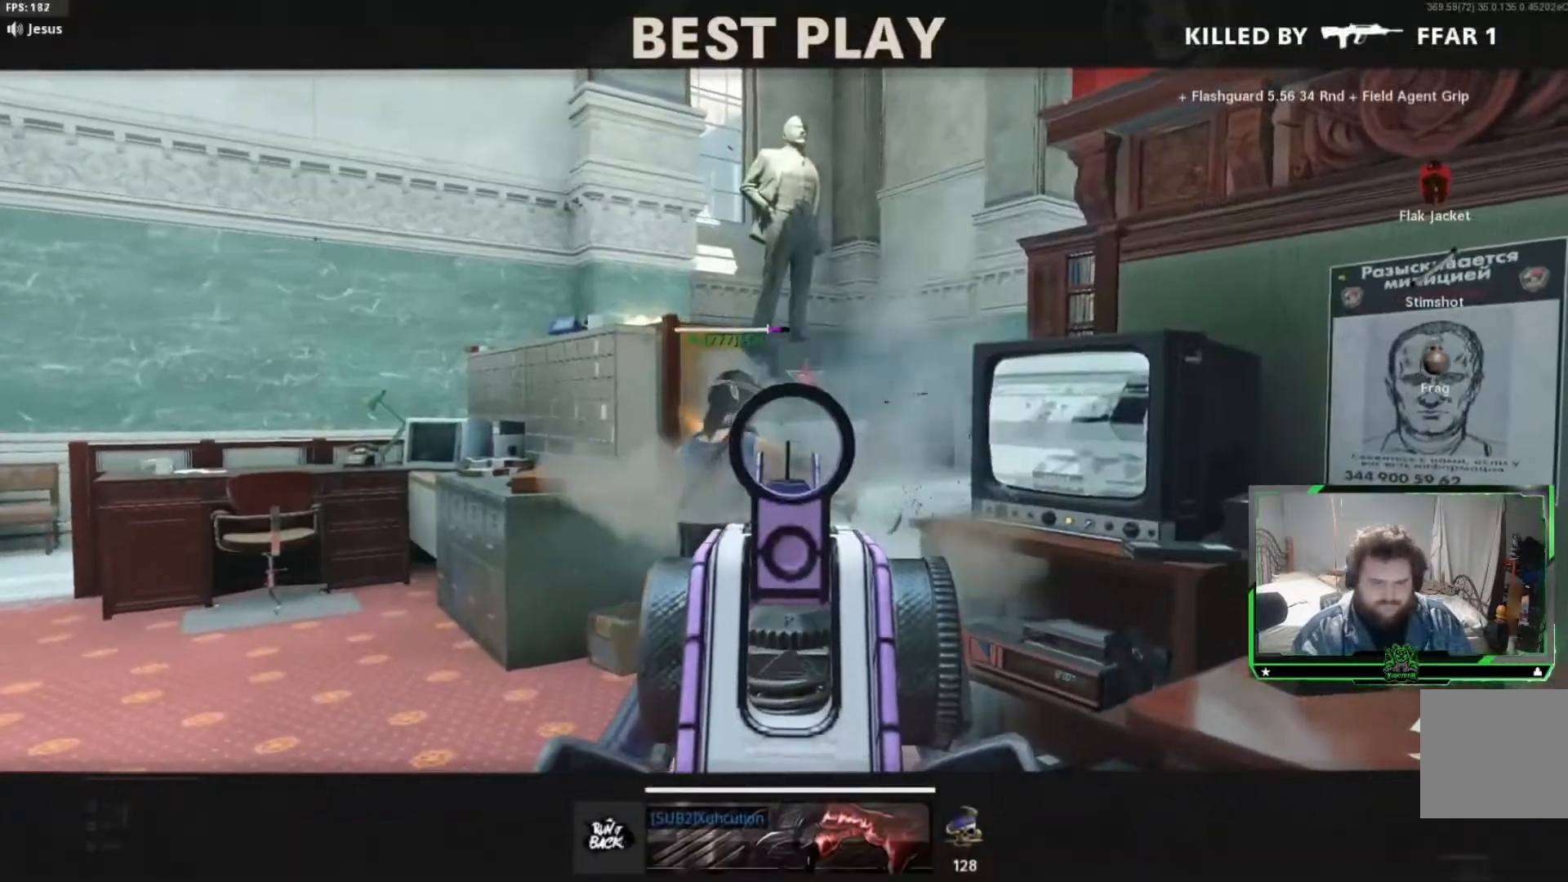
{"buttons": [], "left_stick": "center", "right_stick": "center", "events": []}
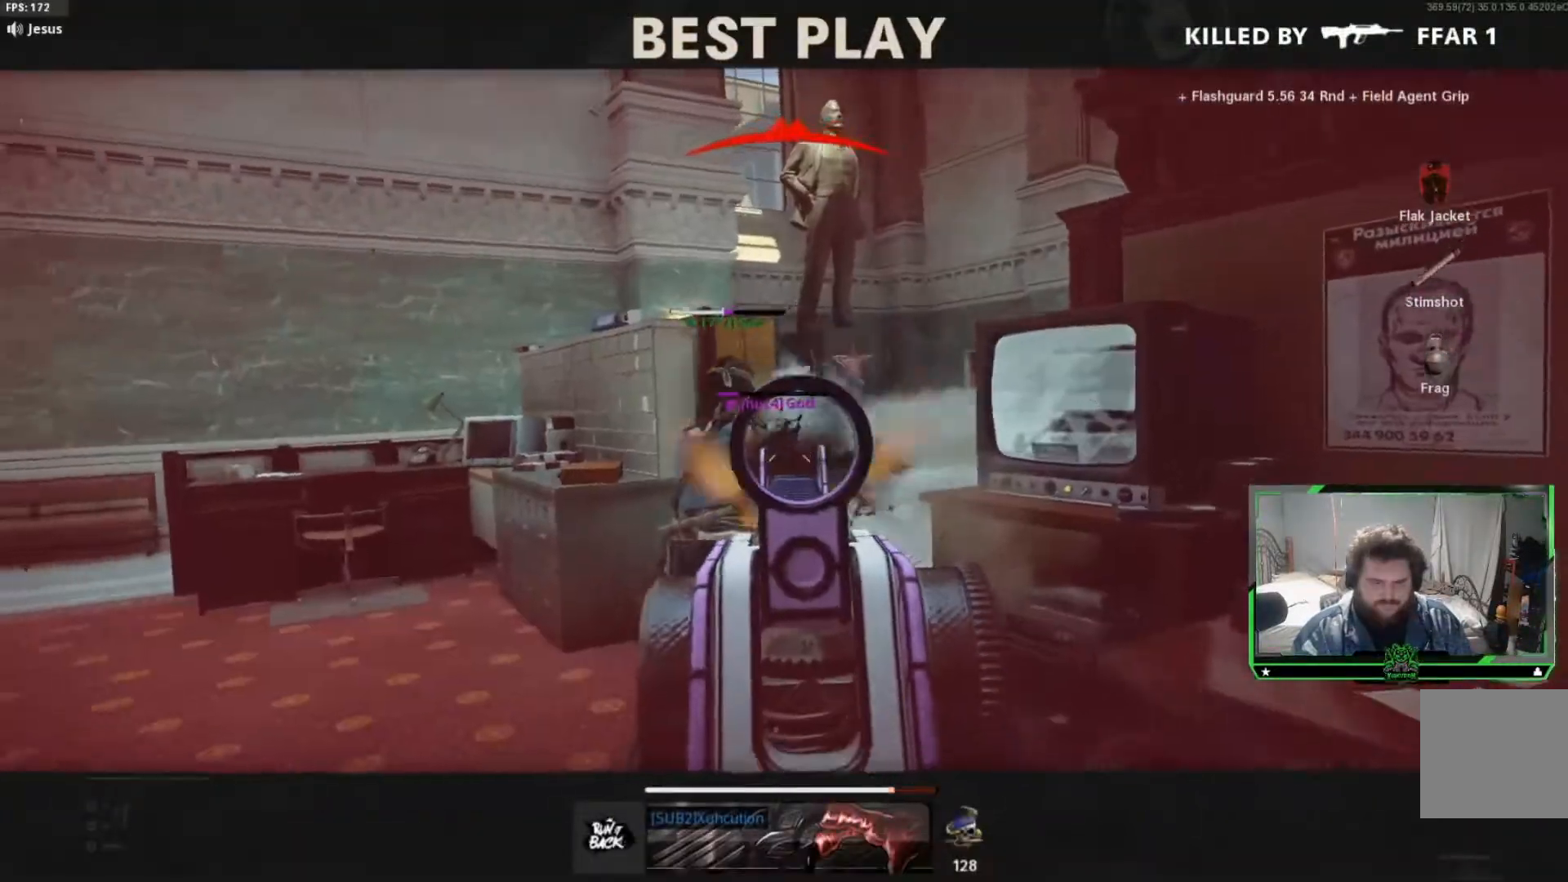
{"buttons": ["SELECT"], "left_stick": "center", "right_stick": "center", "events": [[484, "SELECT", "down"]]}
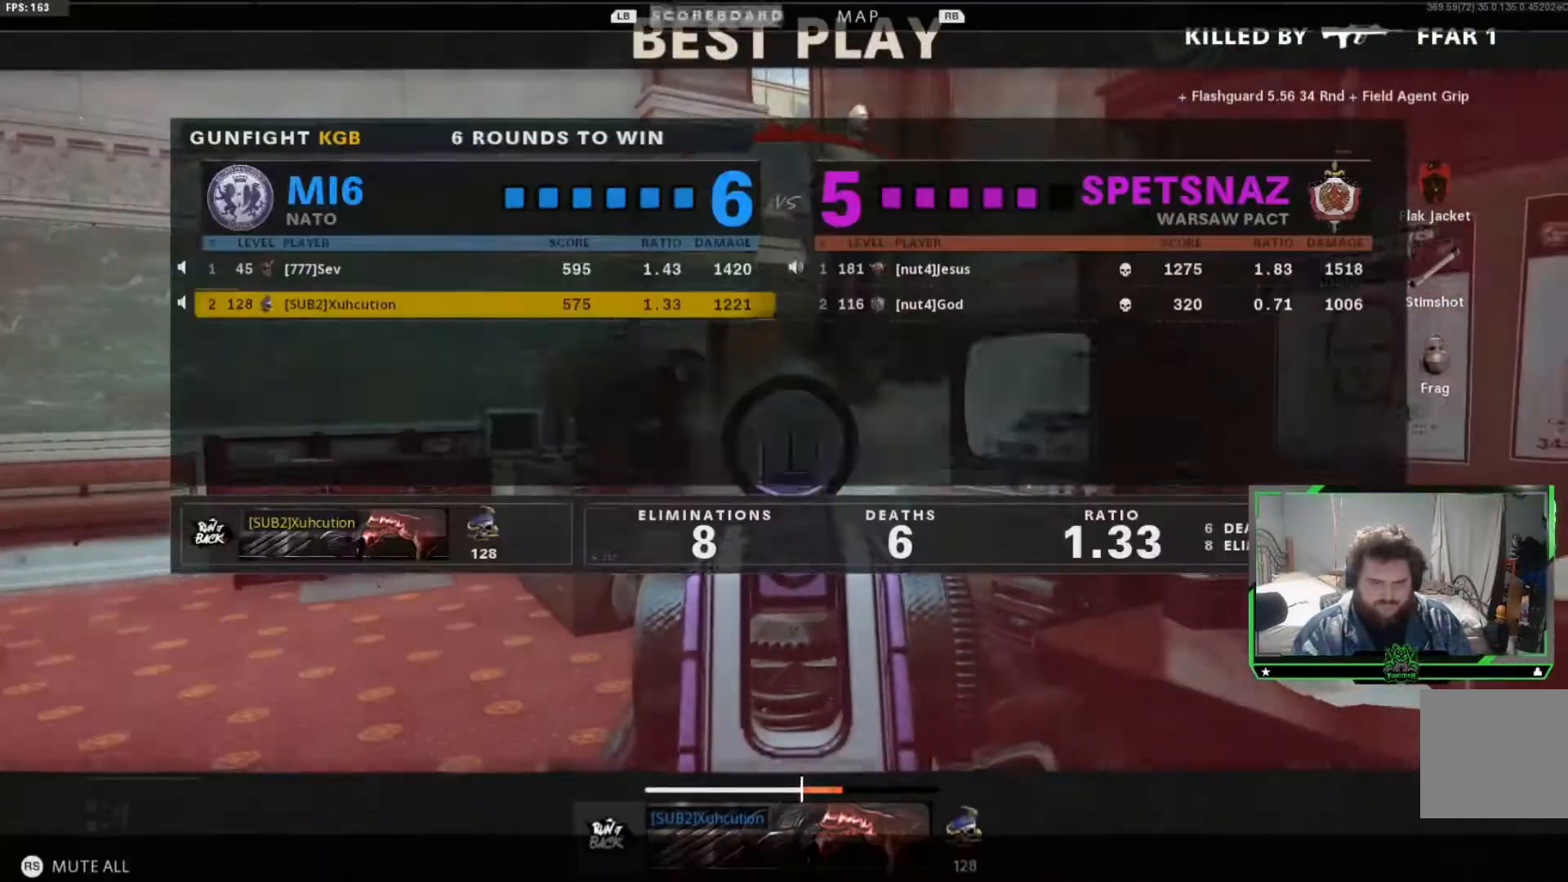
{"buttons": ["SELECT"], "left_stick": "center", "right_stick": "center", "events": [[100, "SELECT", "up"], [183, "SELECT", "down"], [284, "SELECT", "up"], [400, "SELECT", "down"]]}